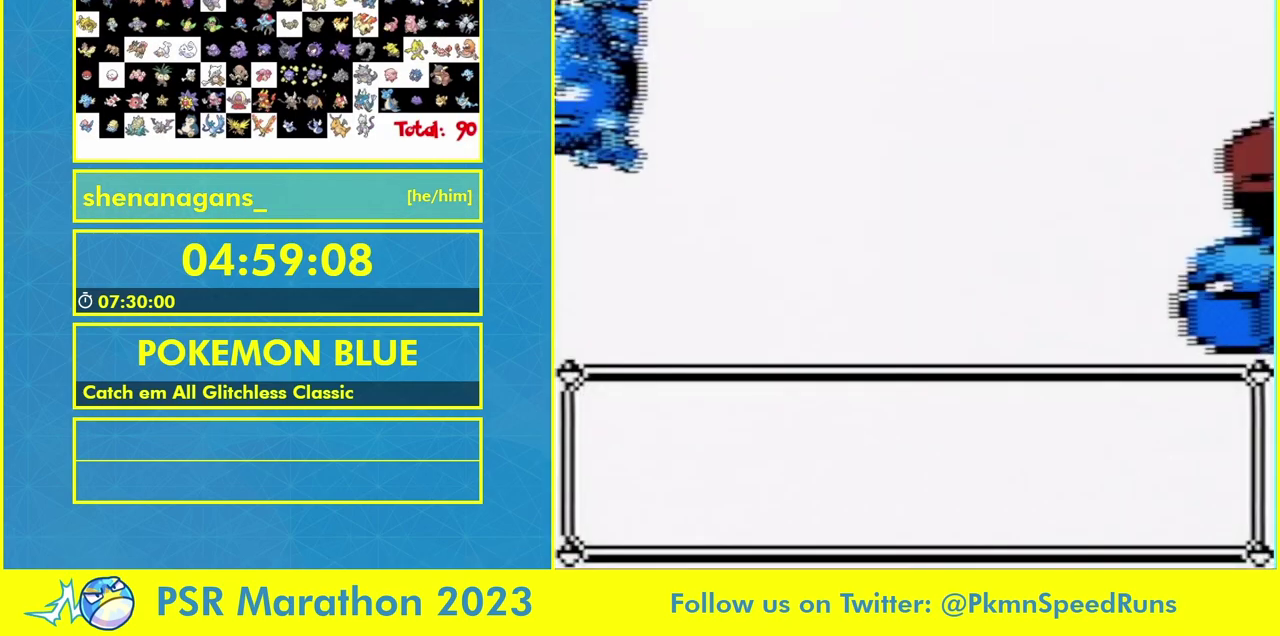
Gameplay with a controller (Nintendo layout); each line is a JSON object with the inputs held at the frame after it. "events" lists button and stick changes between this image and that frame as [ms after this image, input, new state], when the widget could be followed in between. Not read: L1 L3 R3 SELECT START.
{"buttons": ["DPAD_DOWN"], "events": [[67, "B", "up"], [300, "B", "down"], [367, "B", "up"], [433, "B", "down"], [433, "DPAD_DOWN", "down"], [500, "B", "up"]]}
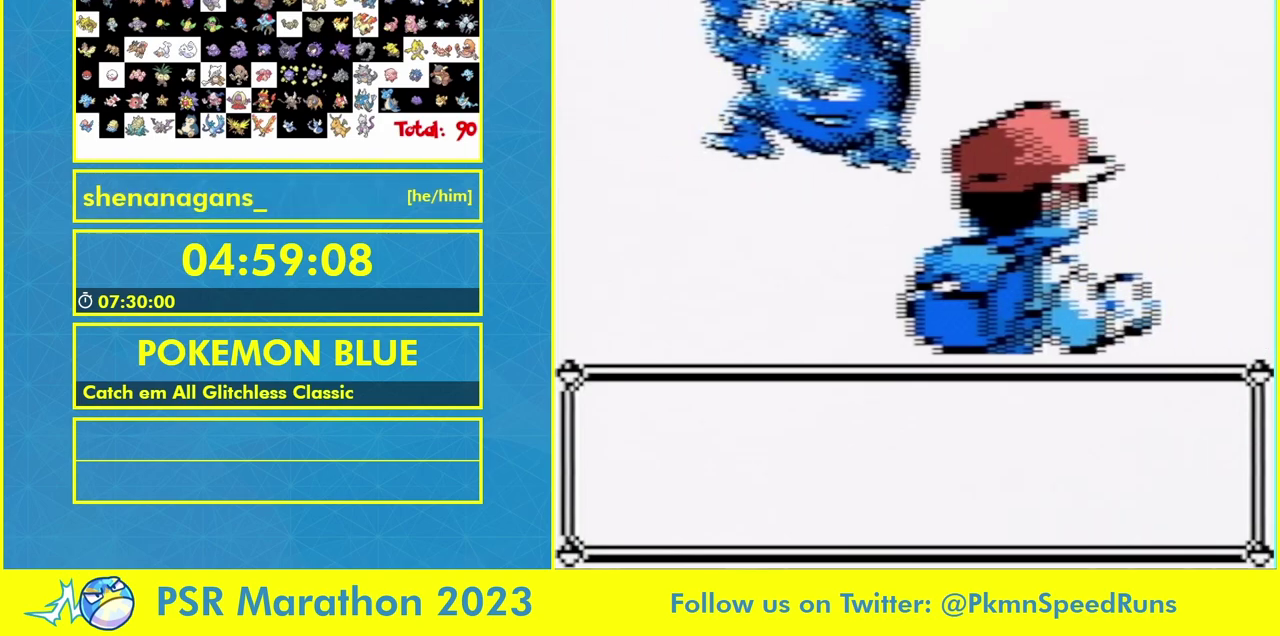
{"buttons": [], "events": [[33, "DPAD_DOWN", "up"], [233, "B", "down"], [233, "DPAD_DOWN", "down"], [300, "B", "up"], [300, "DPAD_DOWN", "up"]]}
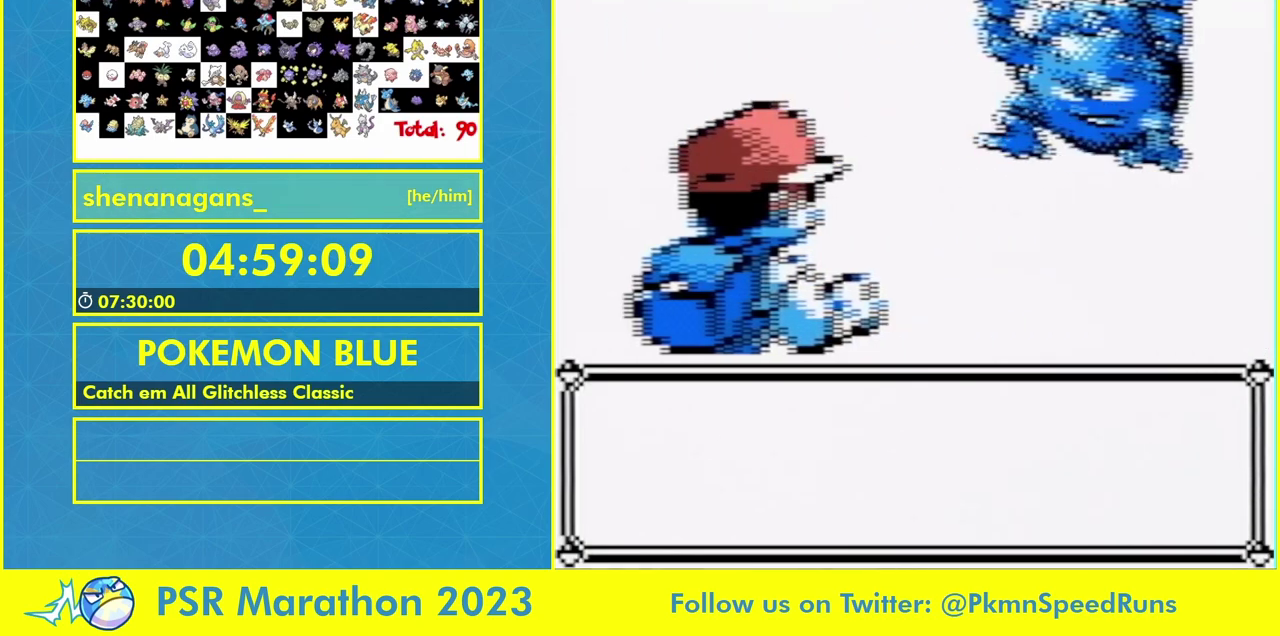
{"buttons": [], "events": [[400, "B", "down"], [467, "B", "up"]]}
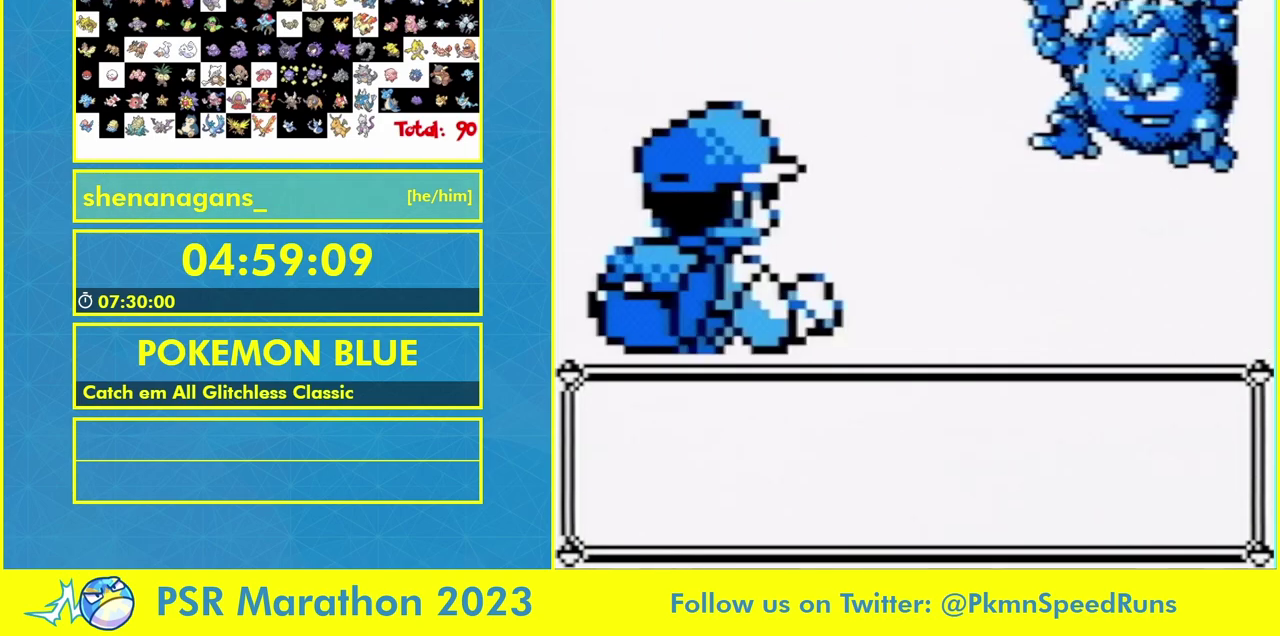
{"buttons": ["B"], "events": [[233, "B", "down"], [367, "B", "up"], [467, "B", "down"]]}
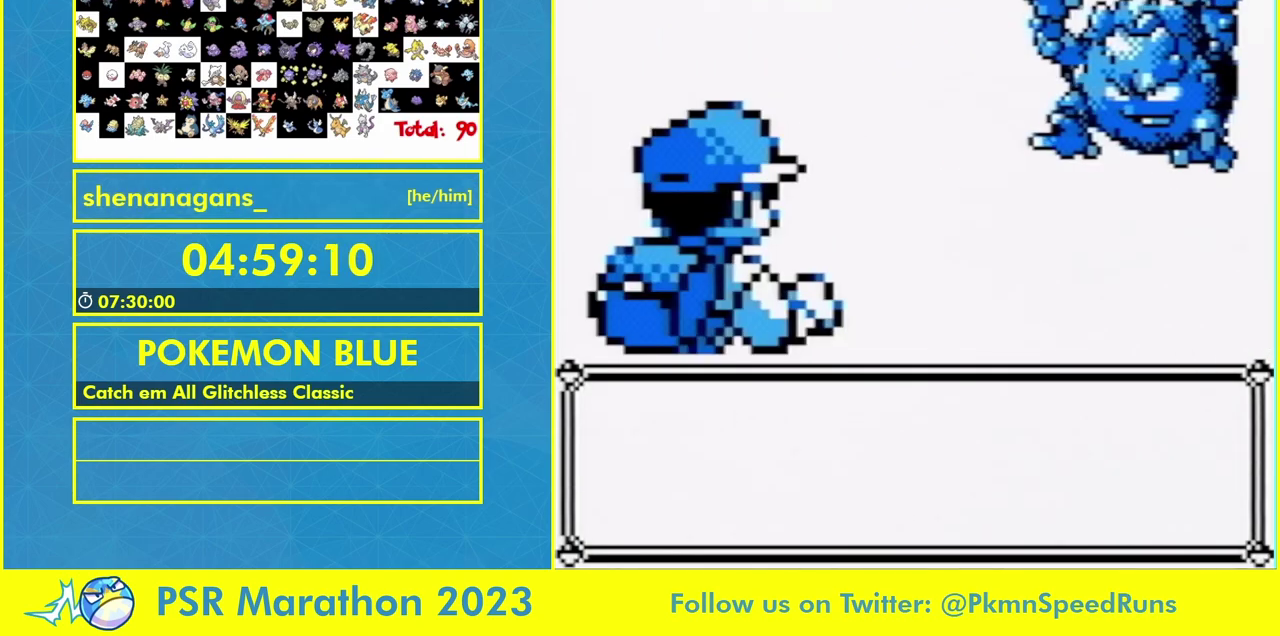
{"buttons": [], "events": [[67, "B", "up"], [200, "B", "down"], [333, "B", "up"], [400, "B", "down"], [500, "B", "up"]]}
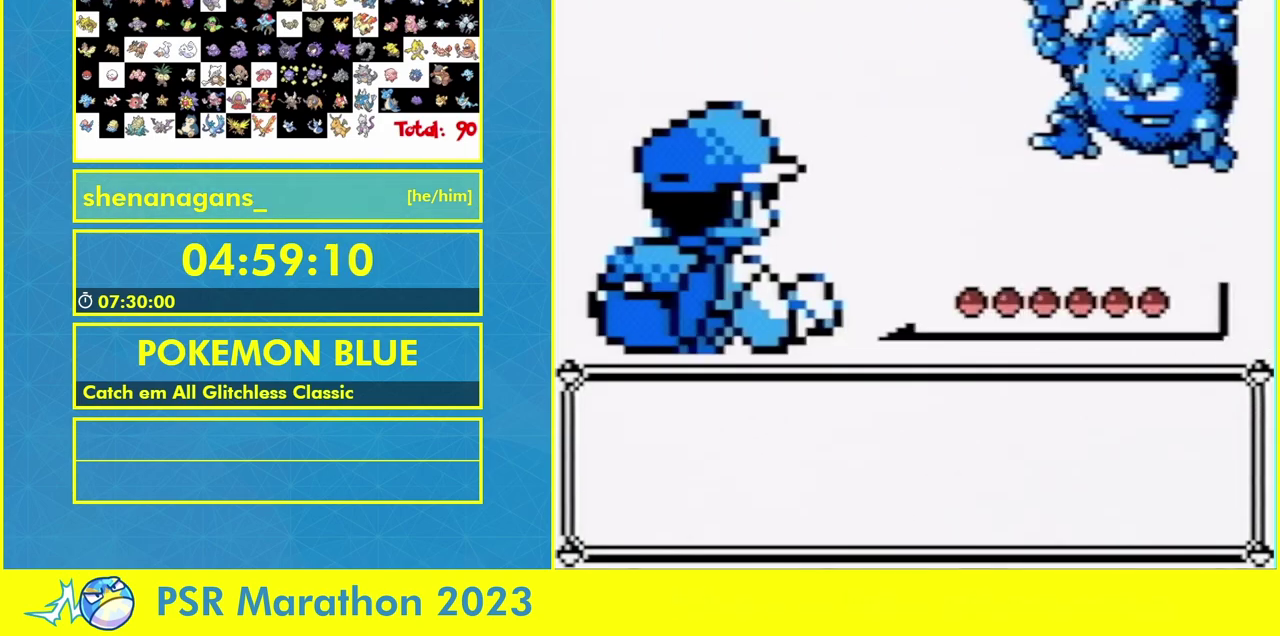
{"buttons": ["B"], "events": [[67, "B", "down"], [200, "B", "up"], [333, "B", "down"], [400, "B", "up"], [500, "B", "down"]]}
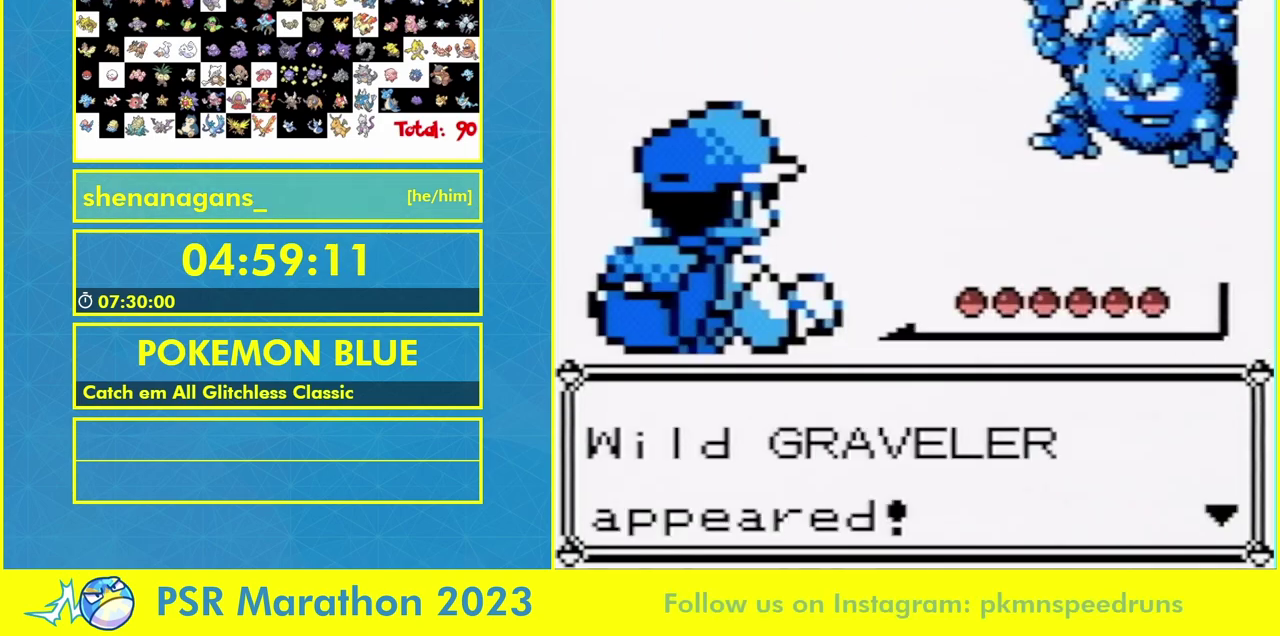
{"buttons": ["B"], "events": [[67, "B", "up"], [200, "B", "down"], [300, "B", "up"], [400, "B", "down"]]}
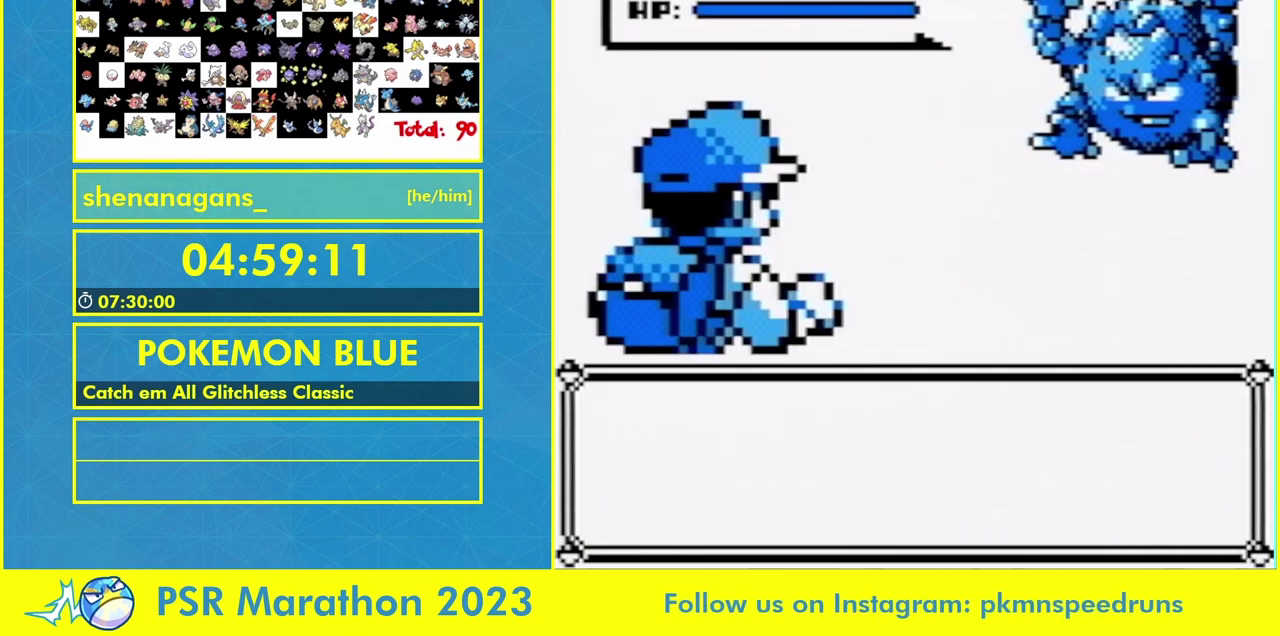
{"buttons": ["B"], "events": [[67, "B", "up"], [167, "B", "down"], [333, "B", "up"], [467, "B", "down"]]}
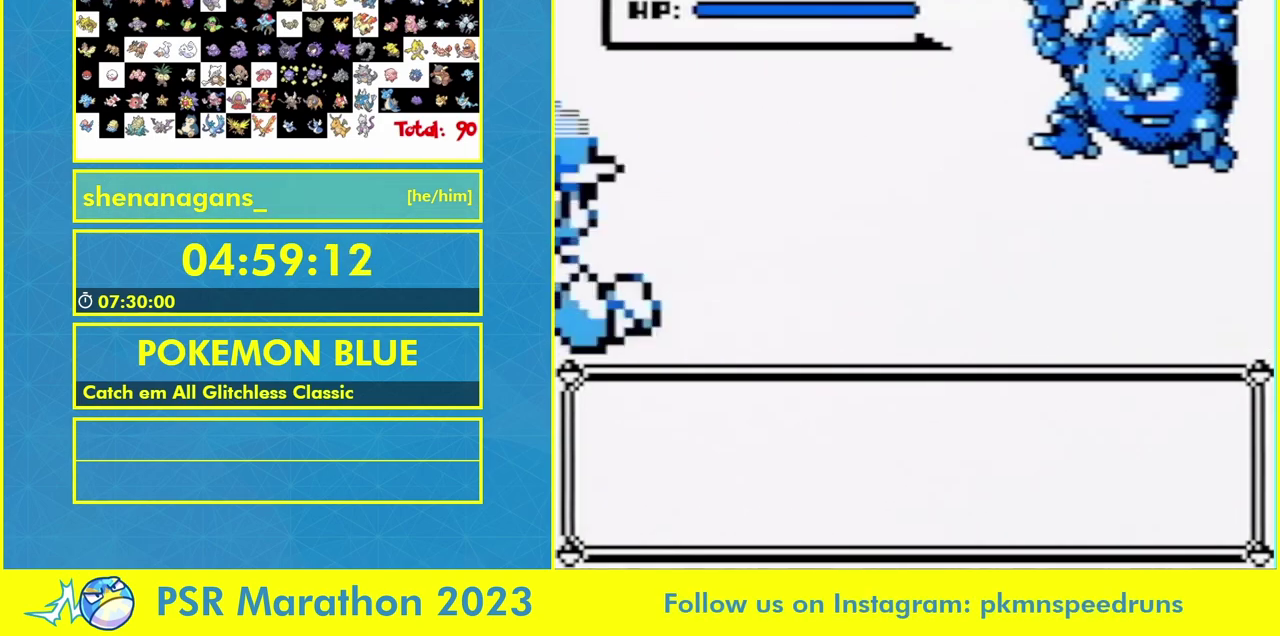
{"buttons": [], "events": [[33, "B", "up"], [167, "B", "down"], [267, "B", "up"]]}
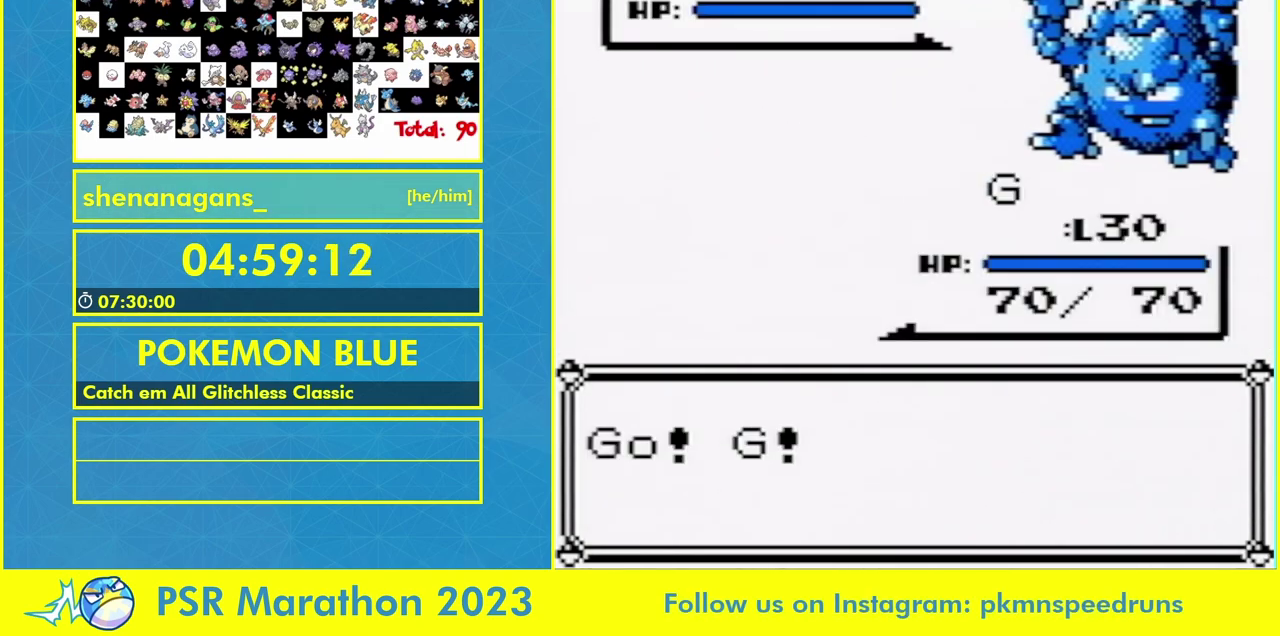
{"buttons": [], "events": [[67, "B", "down"], [167, "B", "up"], [267, "B", "down"], [433, "B", "up"]]}
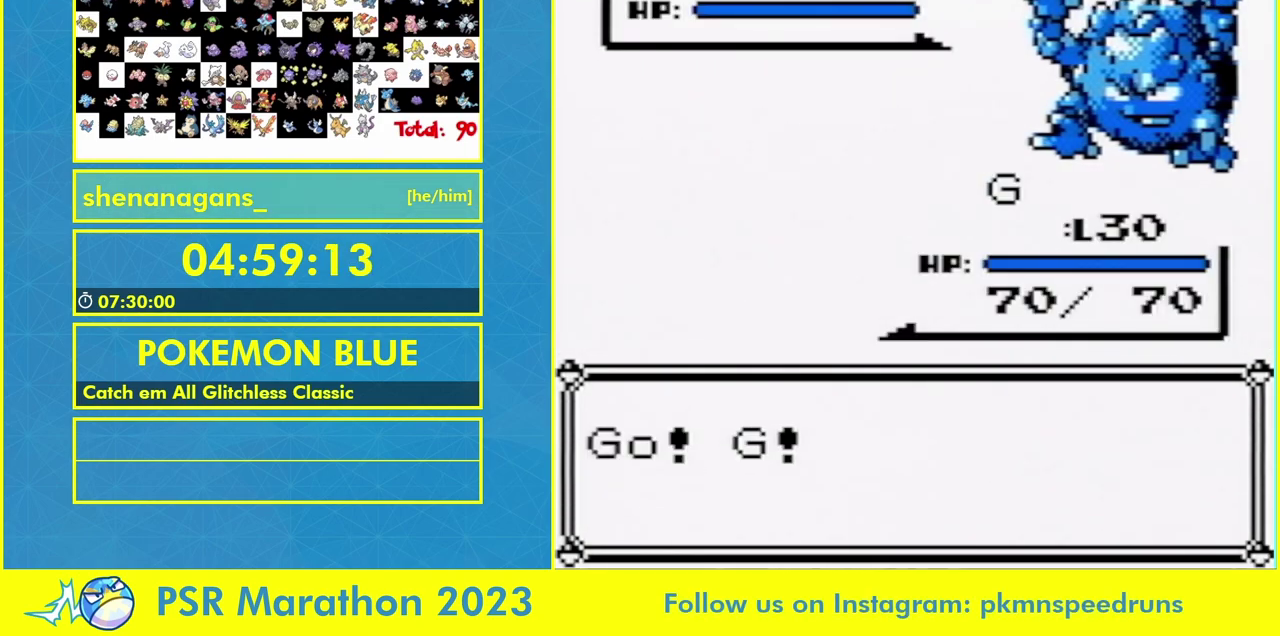
{"buttons": [], "events": []}
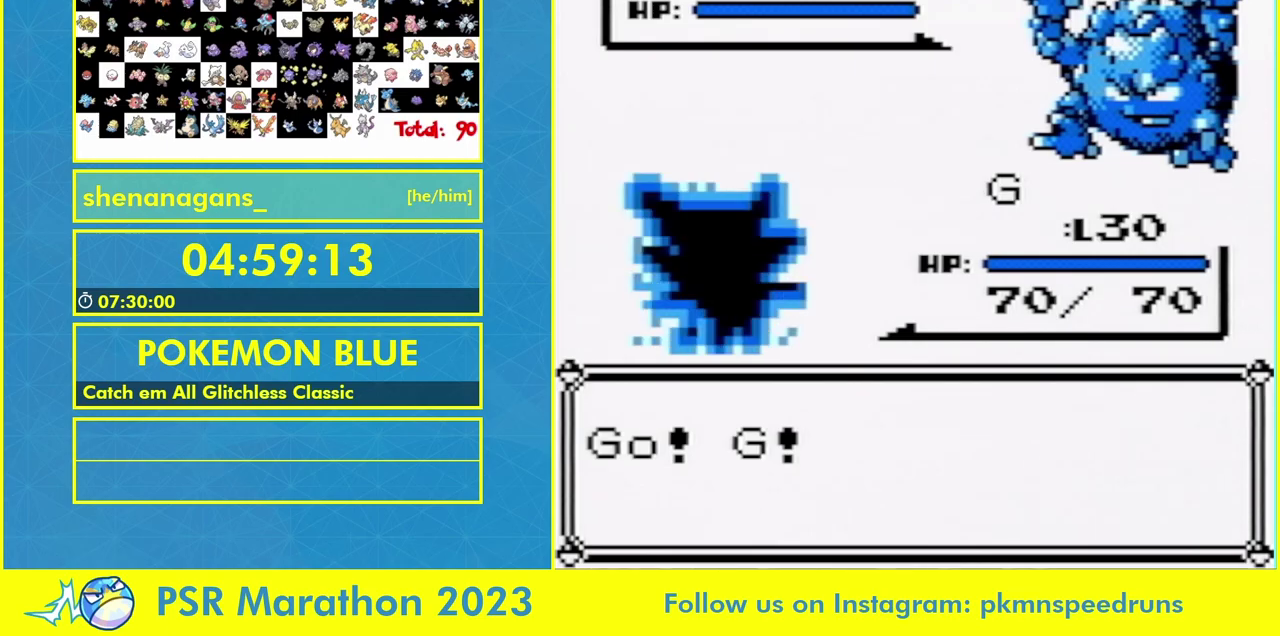
{"buttons": [], "events": []}
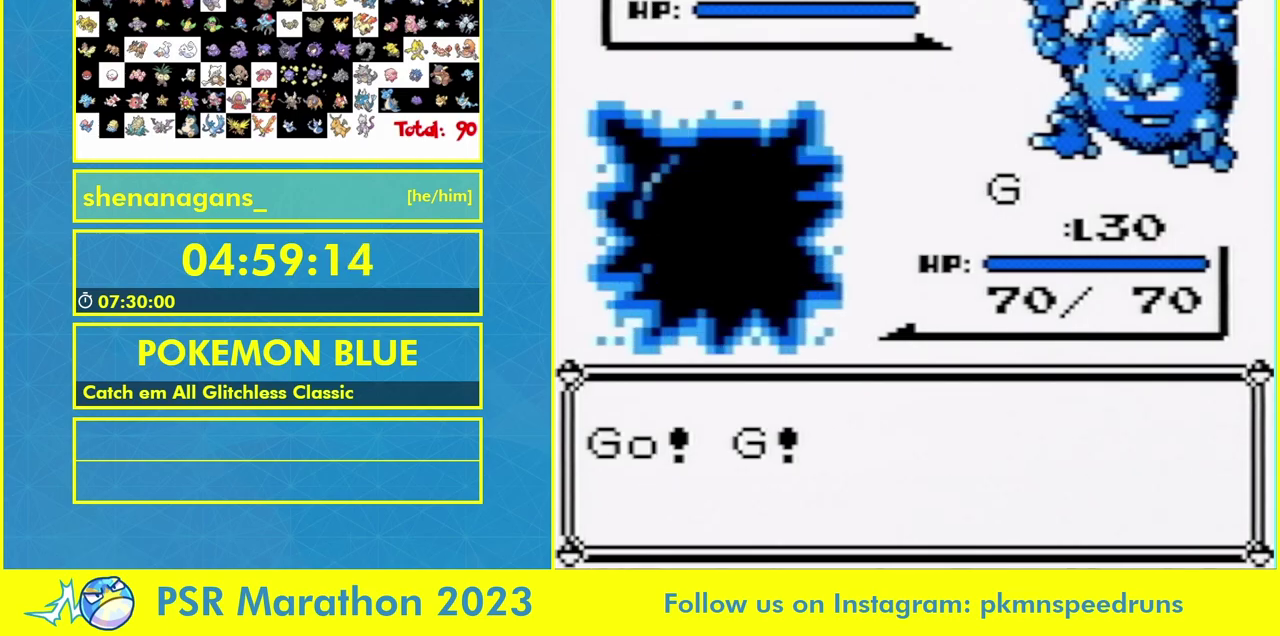
{"buttons": [], "events": []}
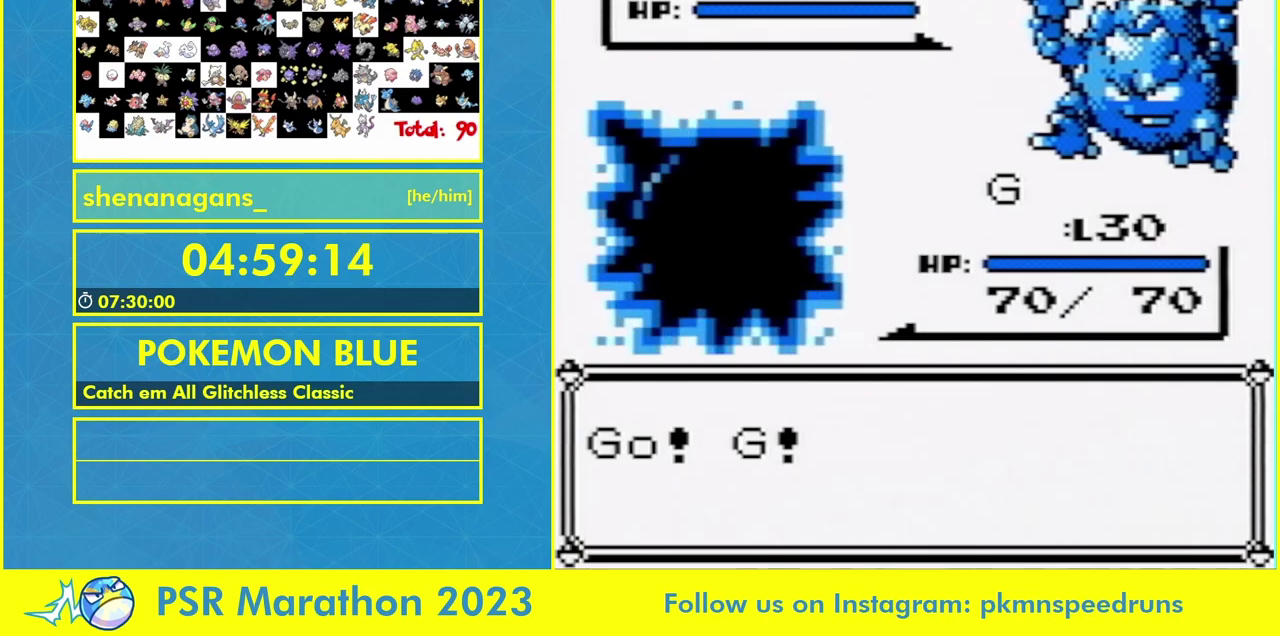
{"buttons": ["DPAD_DOWN"], "events": [[400, "DPAD_RIGHT", "down"], [467, "DPAD_DOWN", "down"], [467, "DPAD_RIGHT", "up"]]}
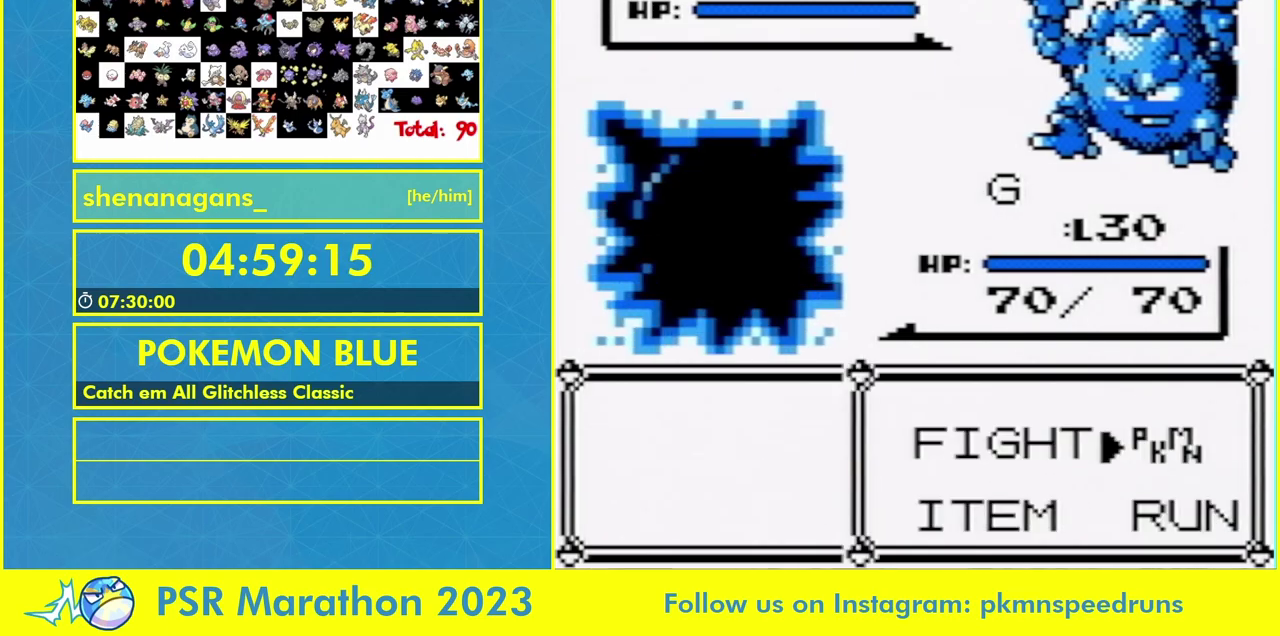
{"buttons": [], "events": [[67, "DPAD_DOWN", "up"]]}
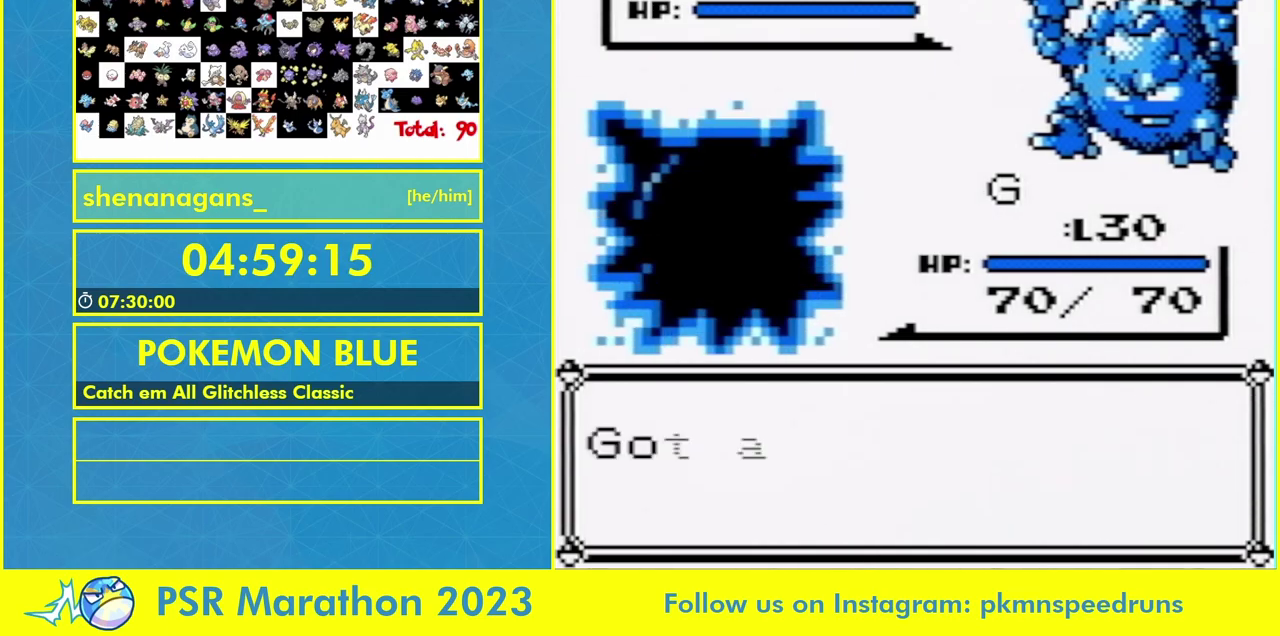
{"buttons": [], "events": [[200, "B", "down"], [267, "B", "up"]]}